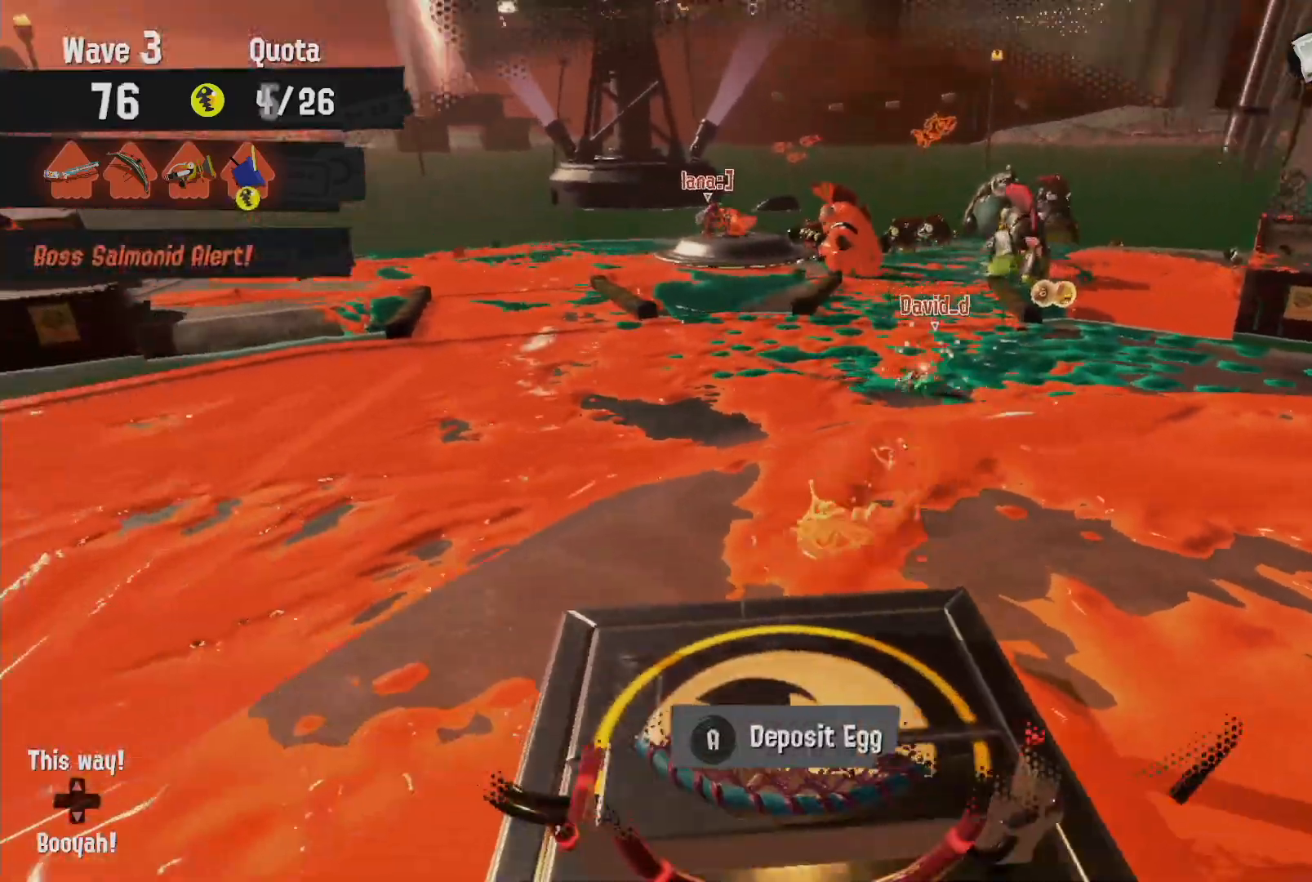
Gameplay with a controller (Nintendo layout); each line is a JSON object with the inputs held at the frame after it (dt_ms = milliseconds from this image to that frame). "events" lists button and stick changes between this image and that frame as [ms after this image, input, new state], when the widget could be followed in between. Not read: L3 R3 START.
{"dt_ms": 500, "buttons": ["L2"], "left_stick": "up", "right_stick": "center"}
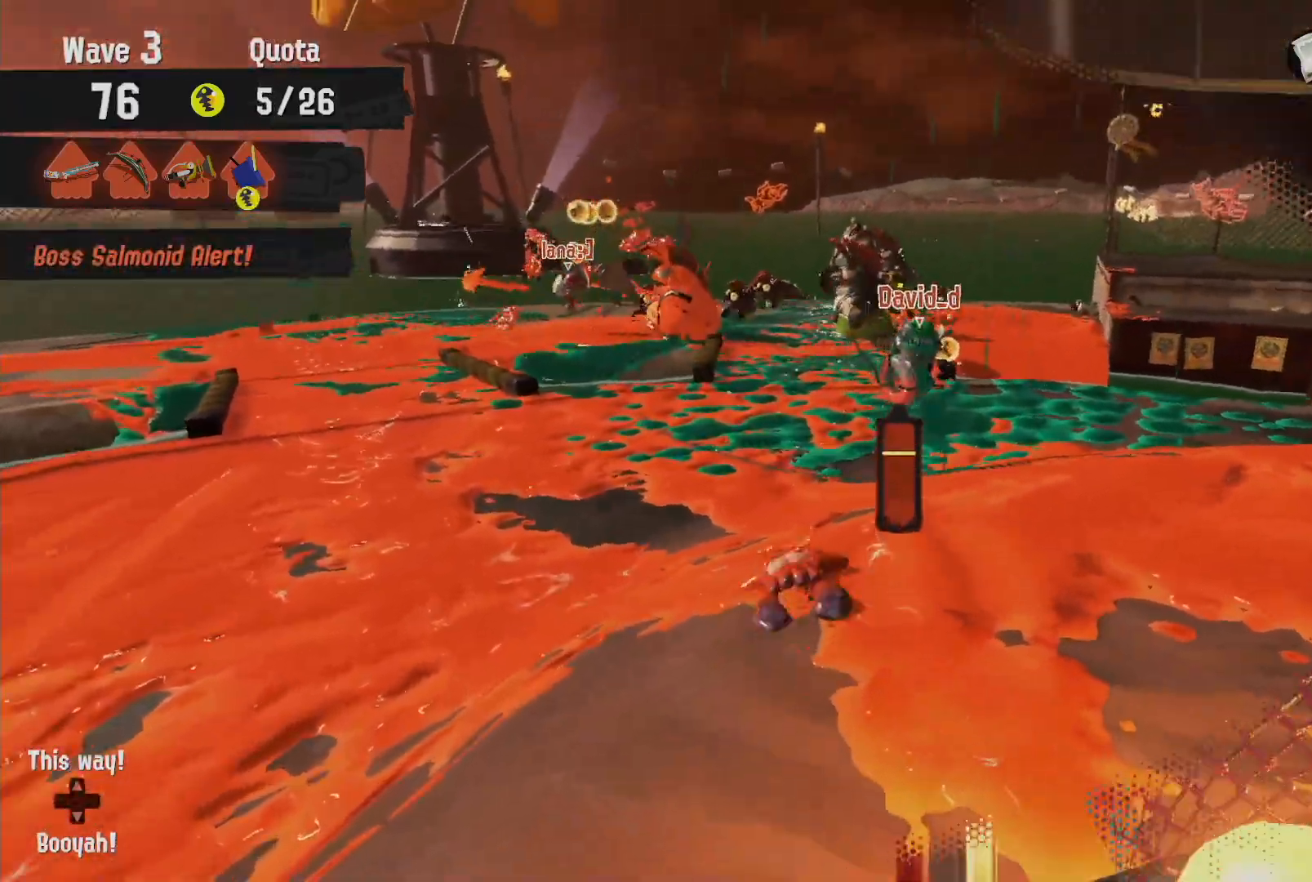
{"dt_ms": 1000, "buttons": ["B", "L2", "R2"], "left_stick": "up-left", "right_stick": "center"}
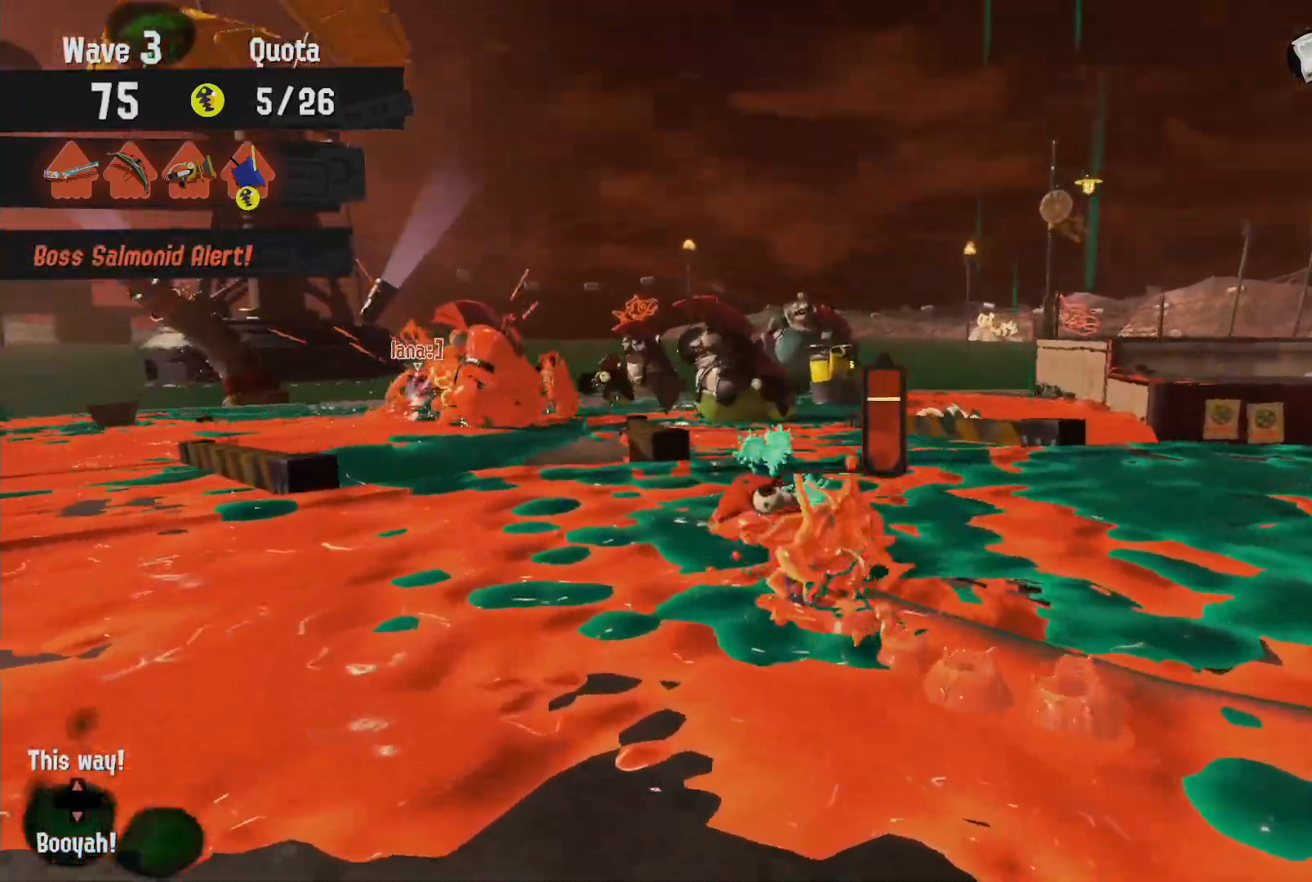
{"dt_ms": 500, "buttons": ["R2"], "left_stick": "up", "right_stick": "center", "events": [[50, "L2", "up"], [117, "B", "up"], [183, "left_stick", "up"]]}
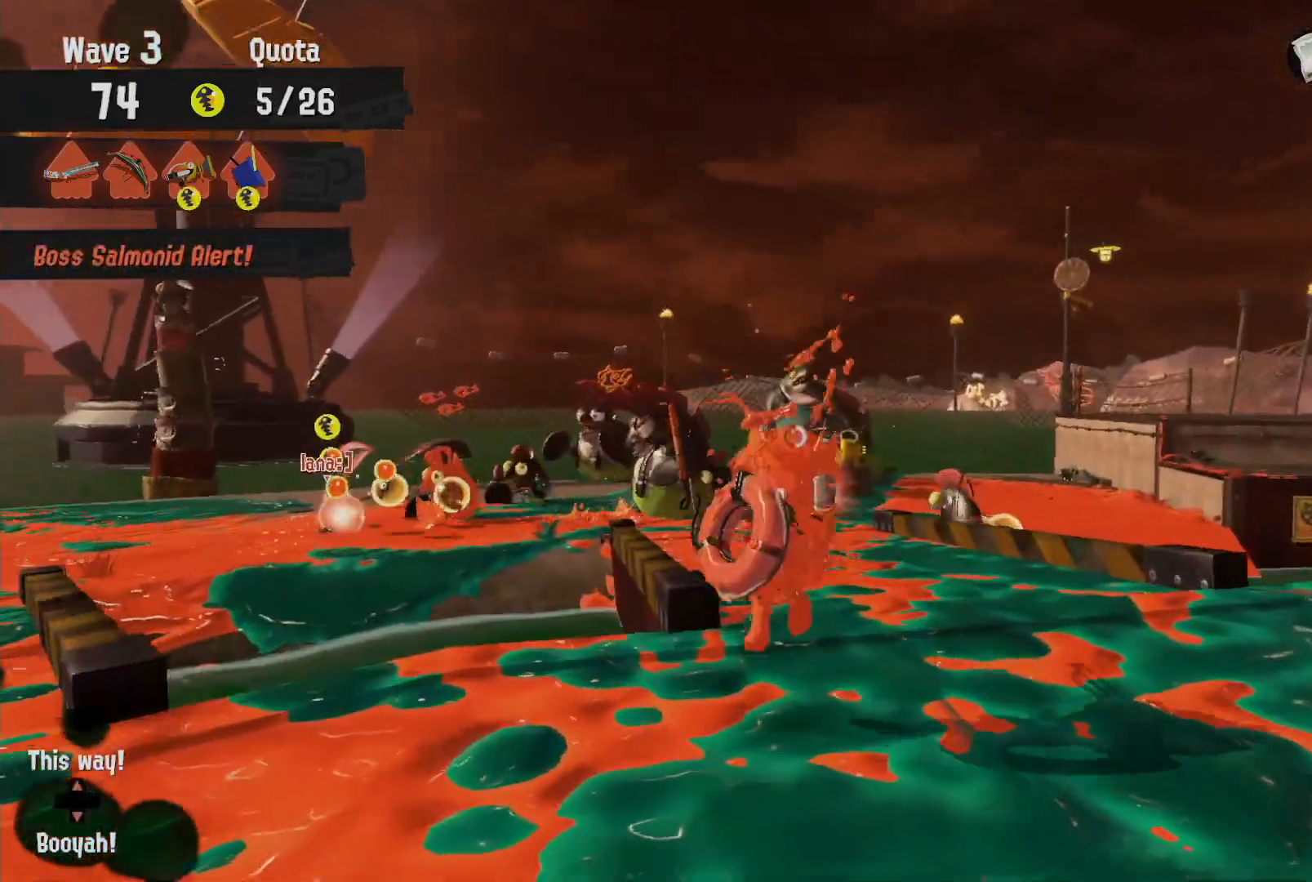
{"dt_ms": 500, "buttons": ["R2"], "left_stick": "up", "right_stick": "center", "events": []}
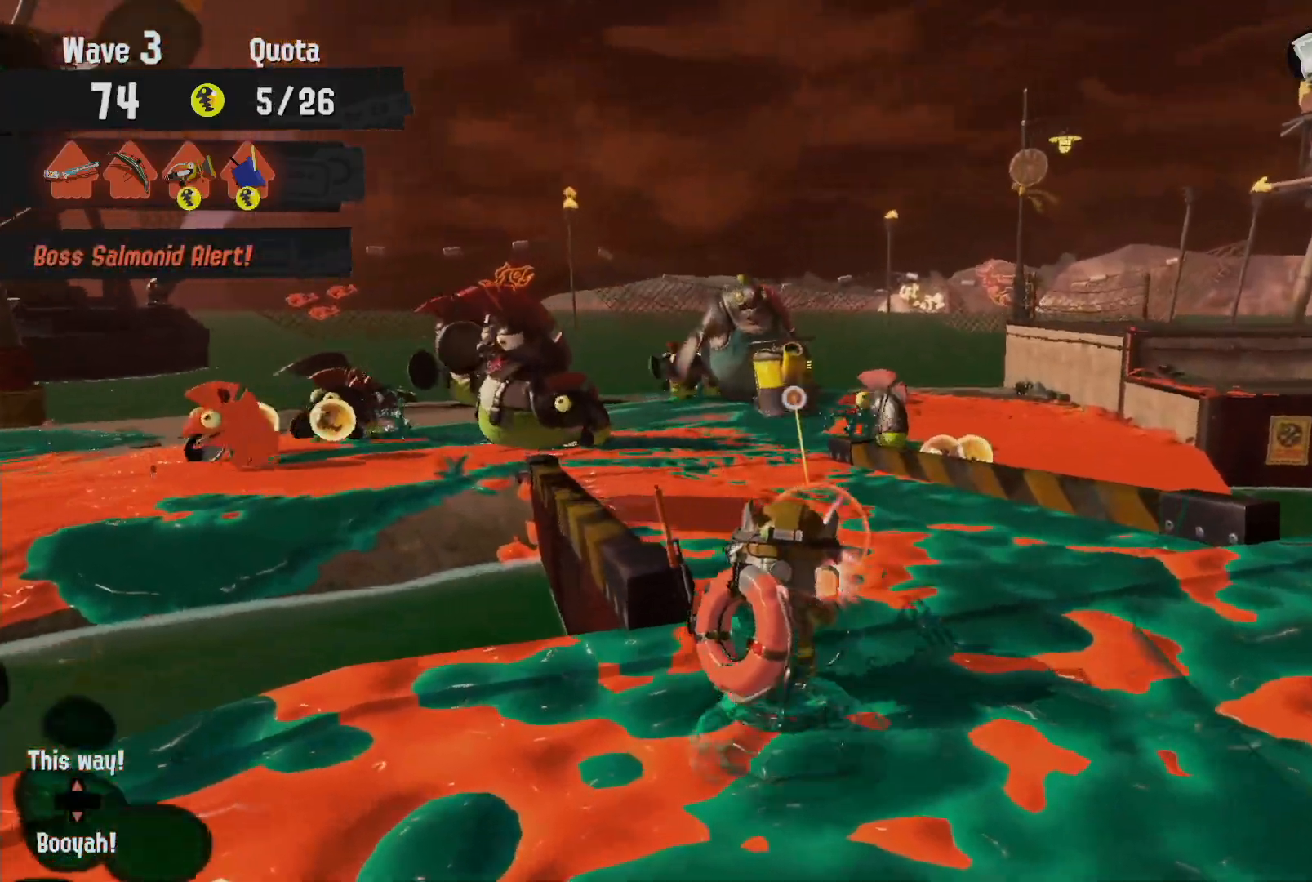
{"dt_ms": 500, "buttons": ["R2"], "left_stick": "up", "right_stick": "center", "events": [[17, "R2", "up"], [167, "R2", "down"]]}
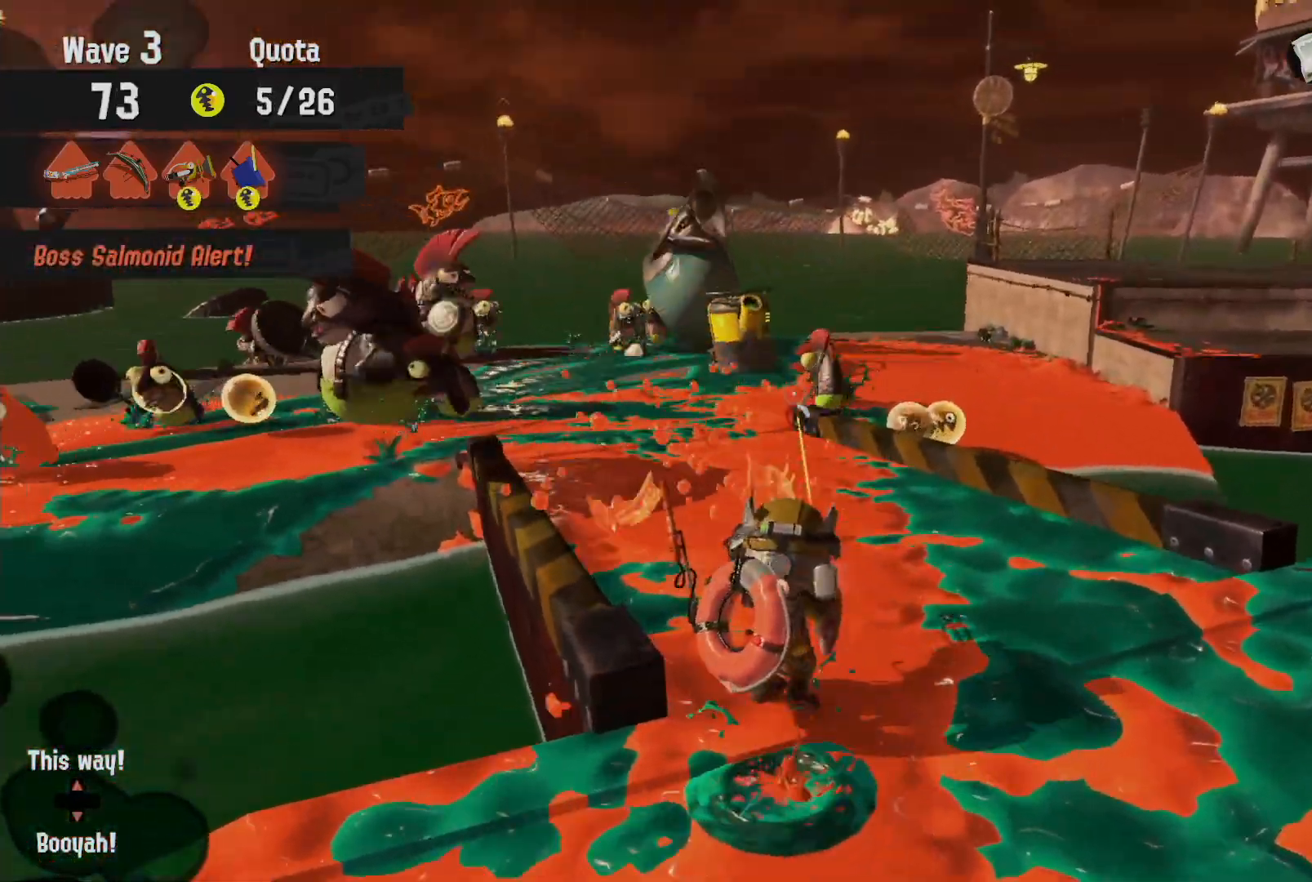
{"dt_ms": 500, "buttons": ["L2"], "left_stick": "up", "right_stick": "center", "events": [[250, "R2", "up"], [333, "L2", "down"]]}
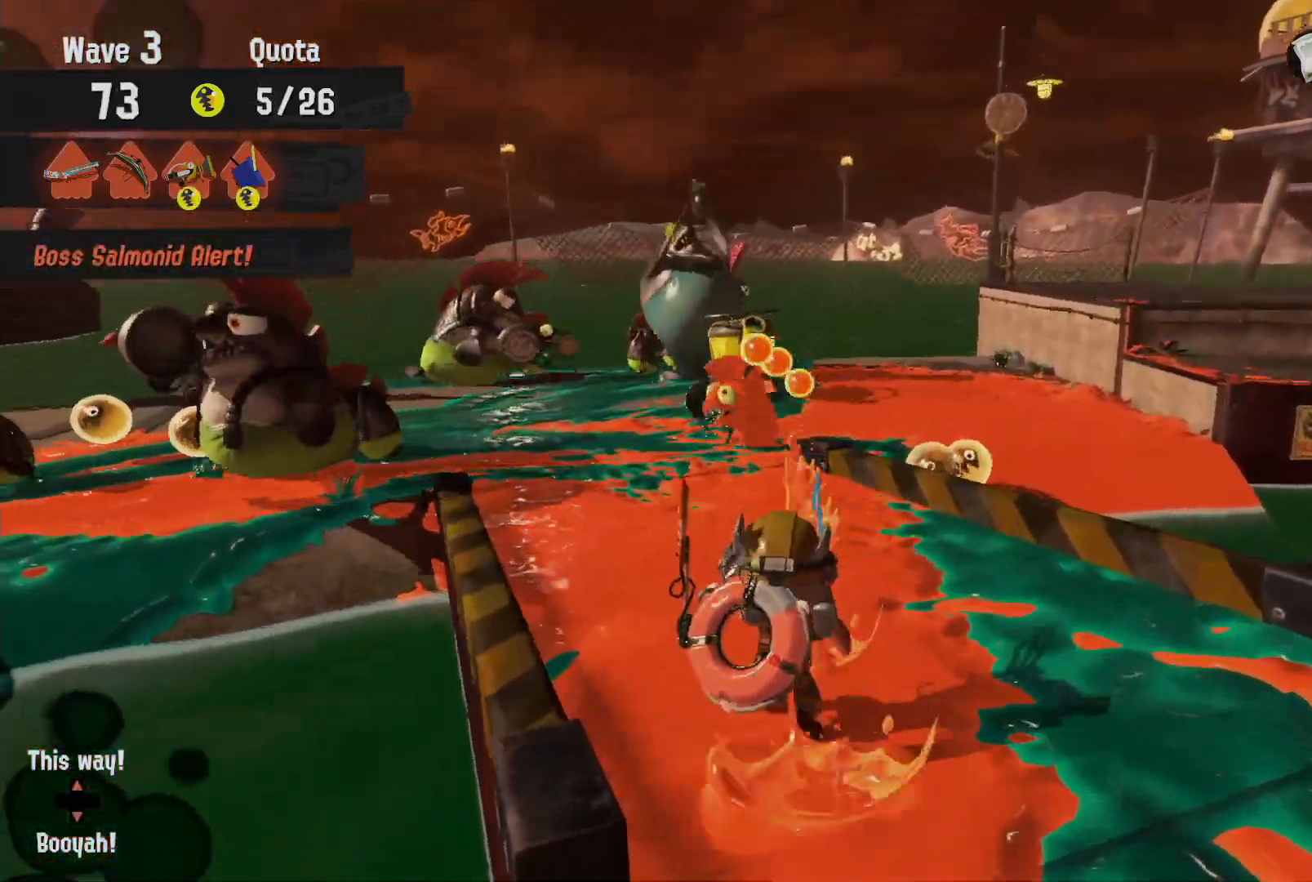
{"dt_ms": 500, "buttons": ["L2"], "left_stick": "up-left", "right_stick": "center", "events": [[383, "left_stick", "up-left"]]}
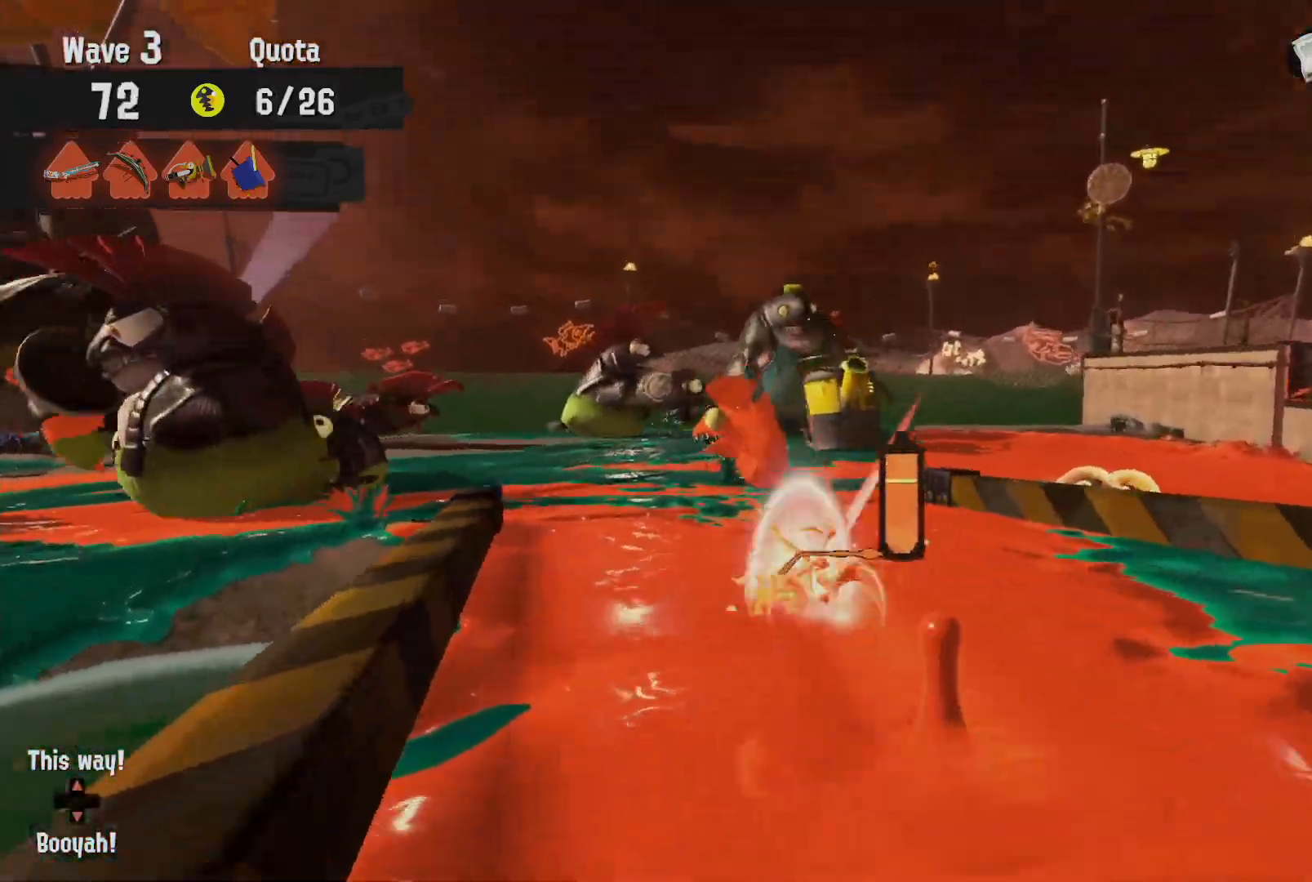
{"dt_ms": 500, "buttons": ["R2"], "left_stick": "up-left", "right_stick": "center"}
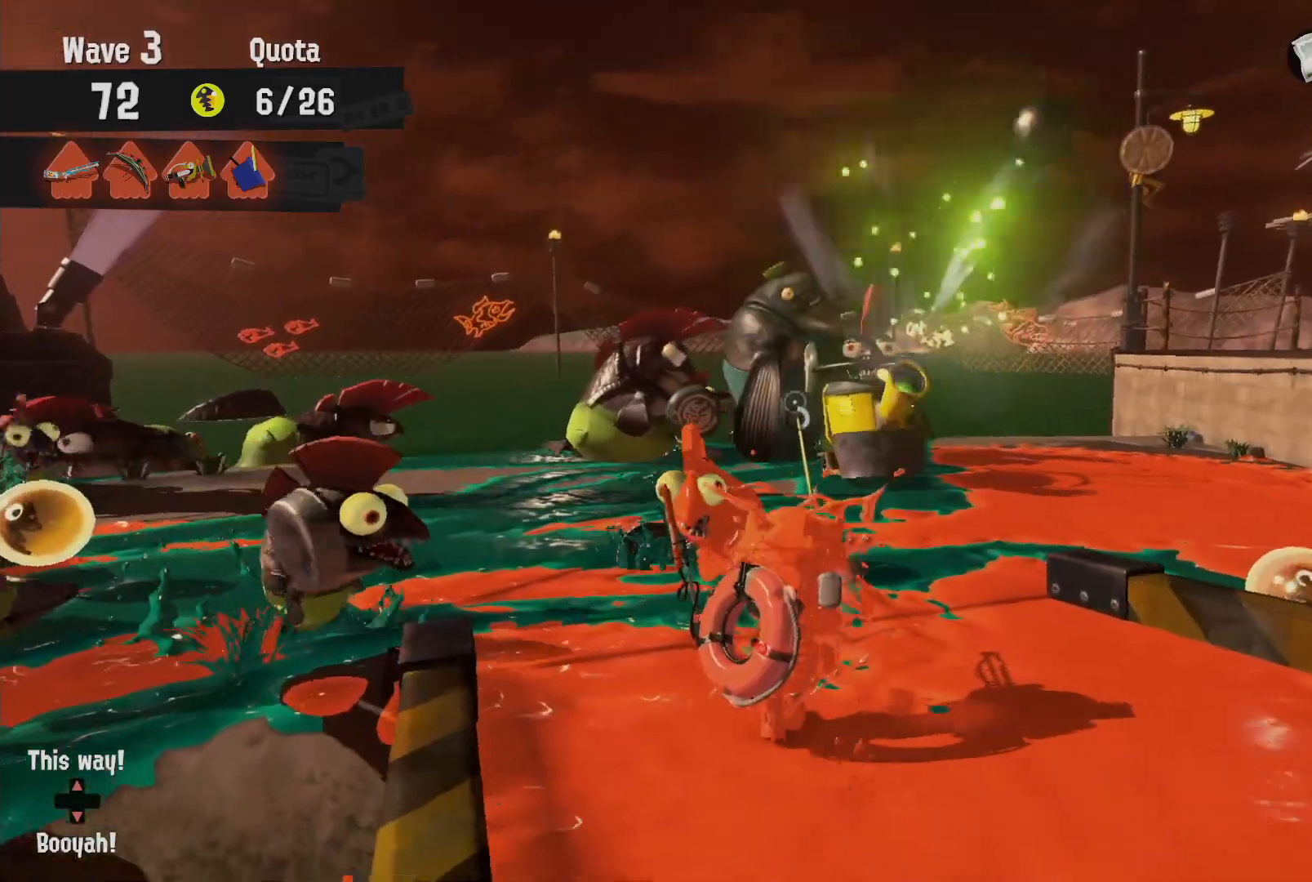
{"dt_ms": 1000, "buttons": ["R2"], "left_stick": "down", "right_stick": "center"}
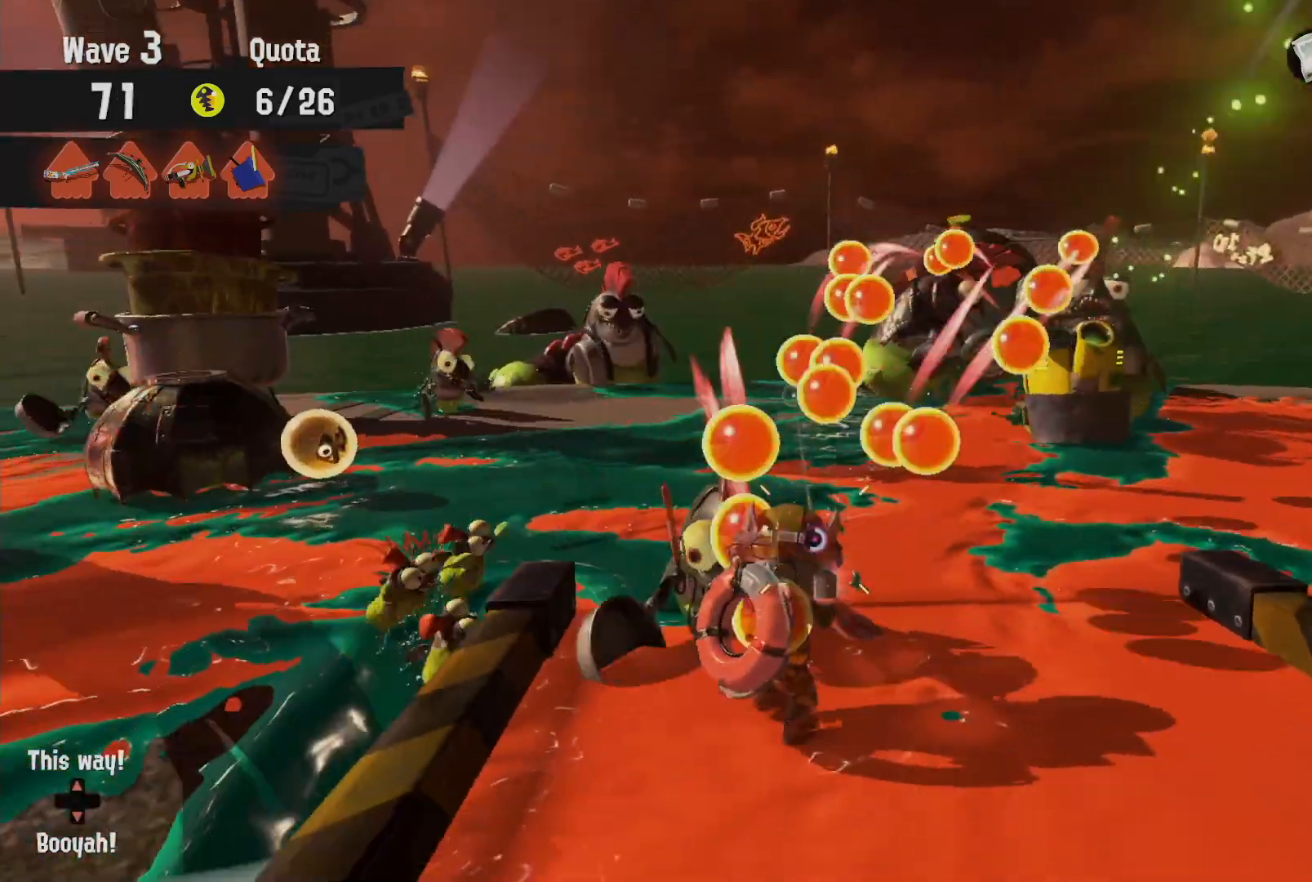
{"dt_ms": 500, "buttons": ["R2"], "left_stick": "up", "right_stick": "center"}
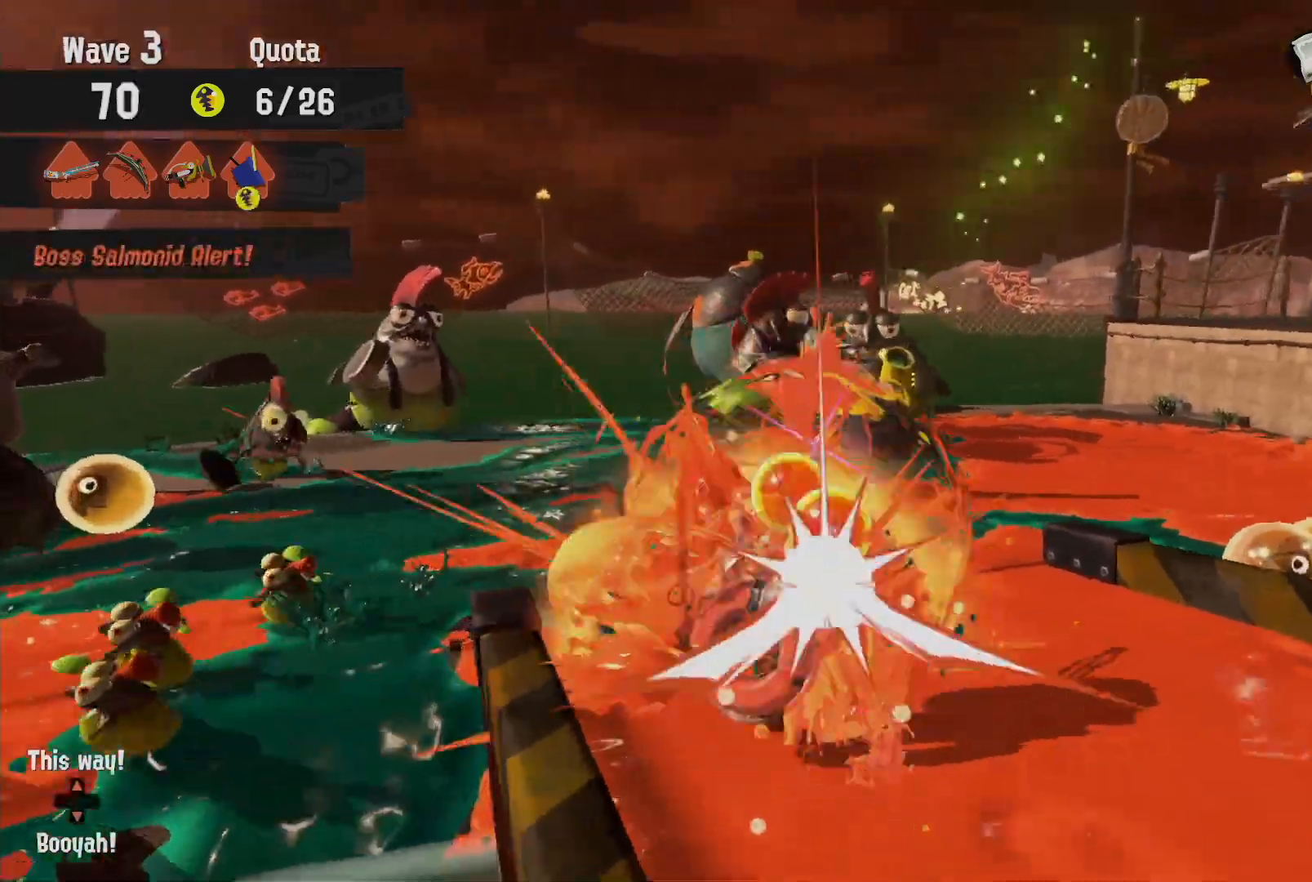
{"dt_ms": 500, "buttons": ["R2"], "left_stick": "up", "right_stick": "center"}